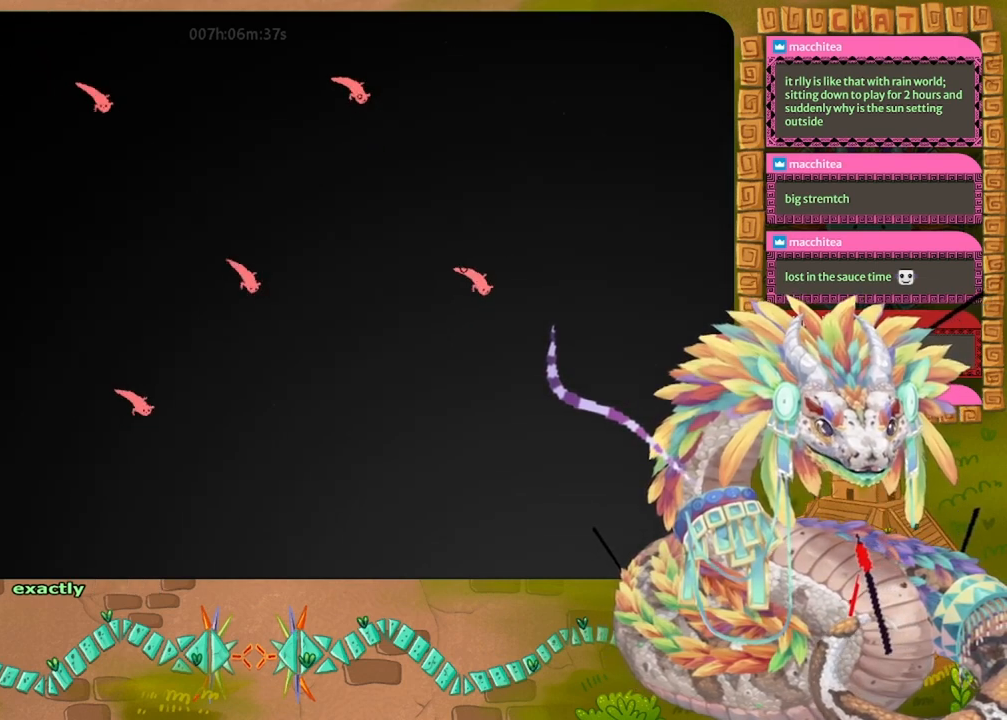
Gameplay with keyboard and mouse; each line is a JSON object with the keys held at the frame after it. "events" lists presses ("down") and releases ("up") of "down", "grab", "jump", "left", "right", "spin", "throw" and "up" between this image and that frame as [ms after this image, input, new state], when the widget could be followed in between. No other keys are recorded. Mouse buttons are not recorded. Key names are as the overlay labels them; some are game actions (e.g. jump) rather than physical keys. Not read: mouse_move.
{"keys": ["down", "right"], "events": [[233, "jump", "down"], [367, "jump", "up"]]}
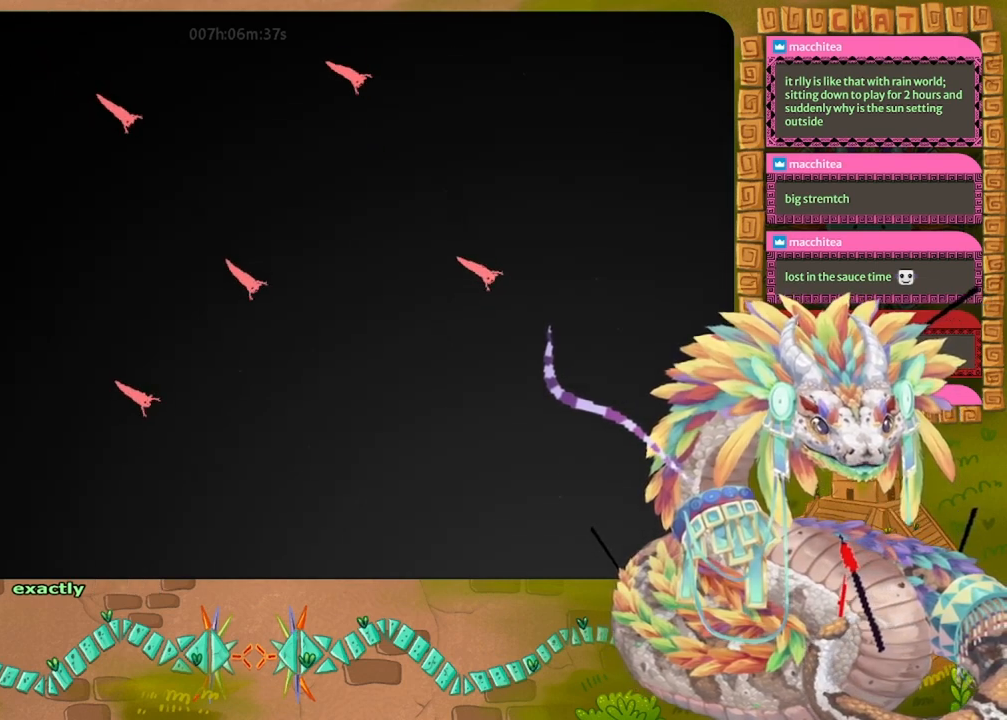
{"keys": ["down", "right"], "events": [[267, "jump", "down"], [400, "jump", "up"]]}
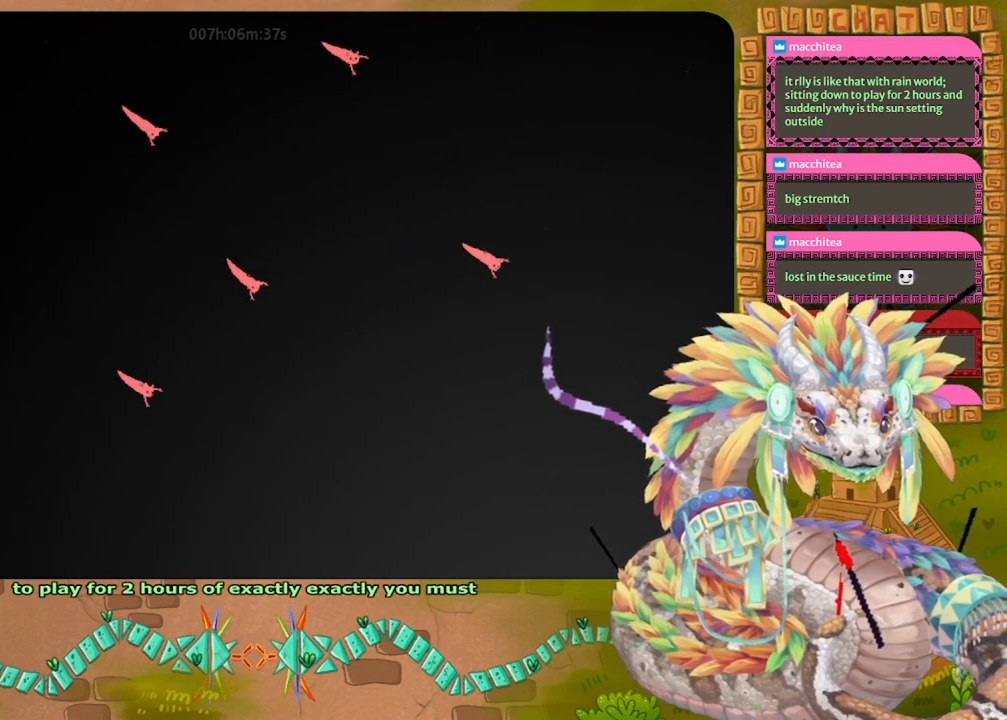
{"keys": ["down", "right"], "events": [[300, "jump", "down"], [400, "jump", "up"]]}
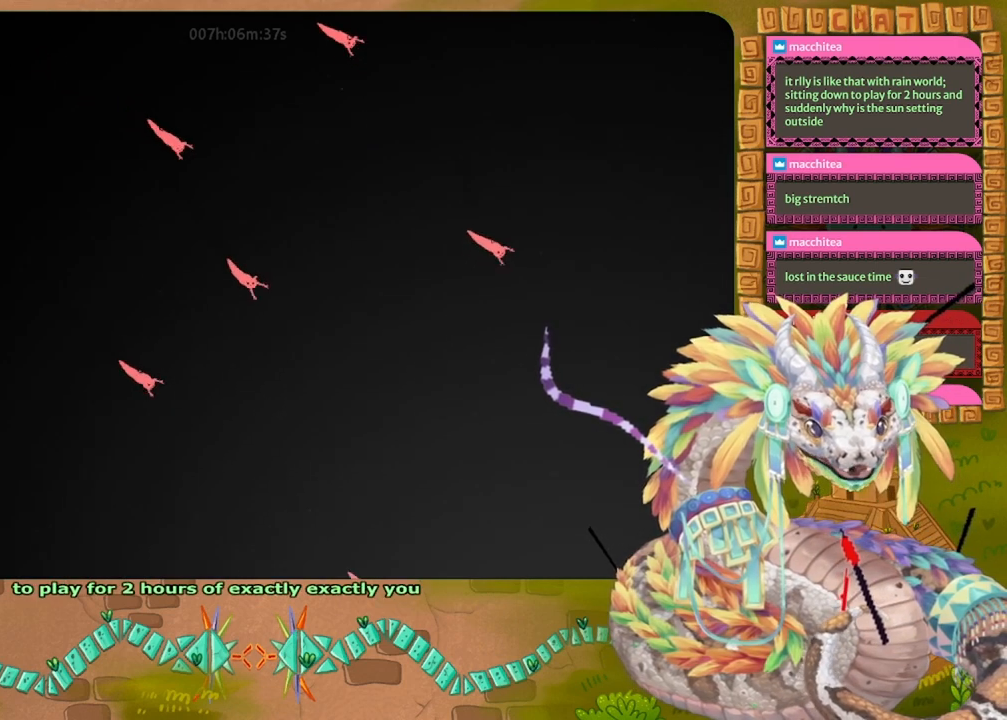
{"keys": ["down", "right"], "events": [[333, "jump", "down"], [433, "jump", "up"]]}
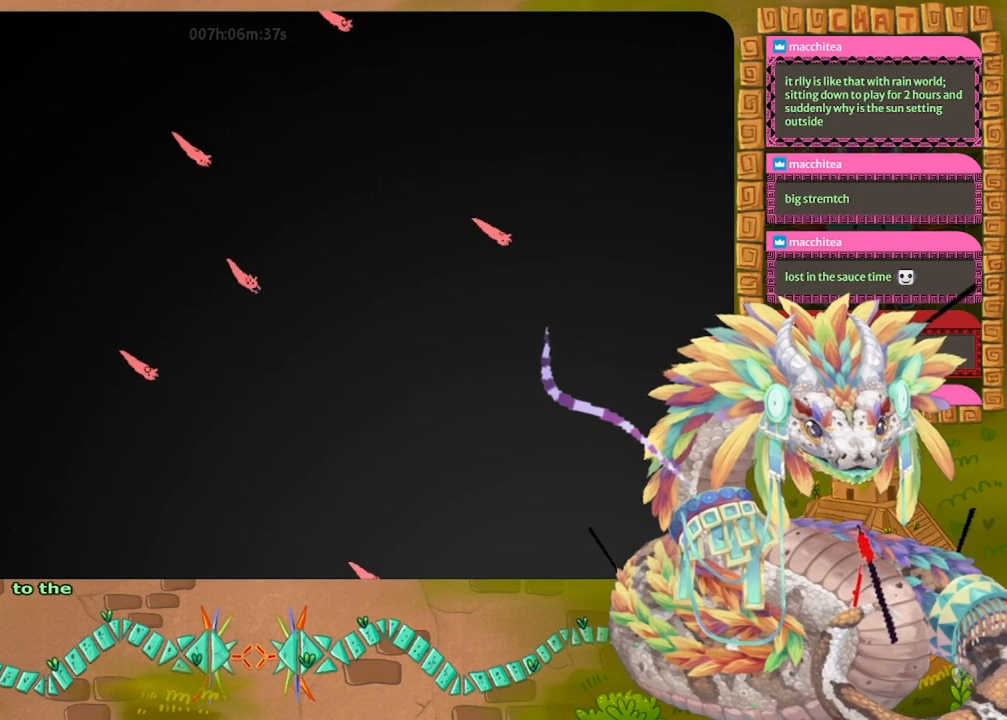
{"keys": ["down", "right"], "events": [[367, "jump", "down"], [467, "jump", "up"]]}
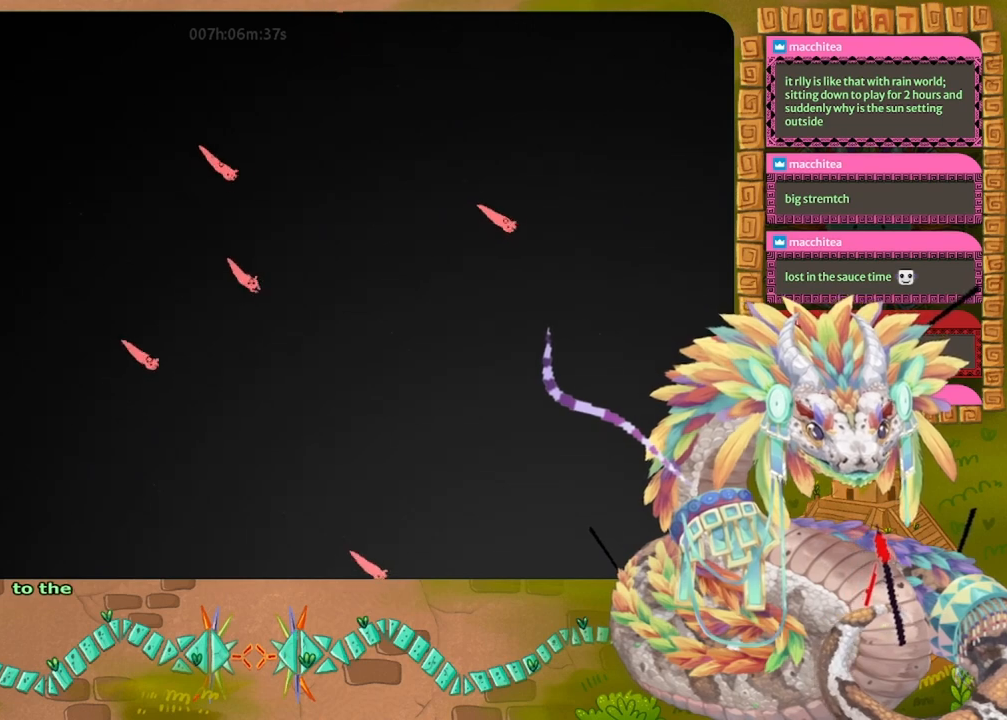
{"keys": ["down", "right"], "events": [[400, "jump", "down"], [500, "jump", "up"]]}
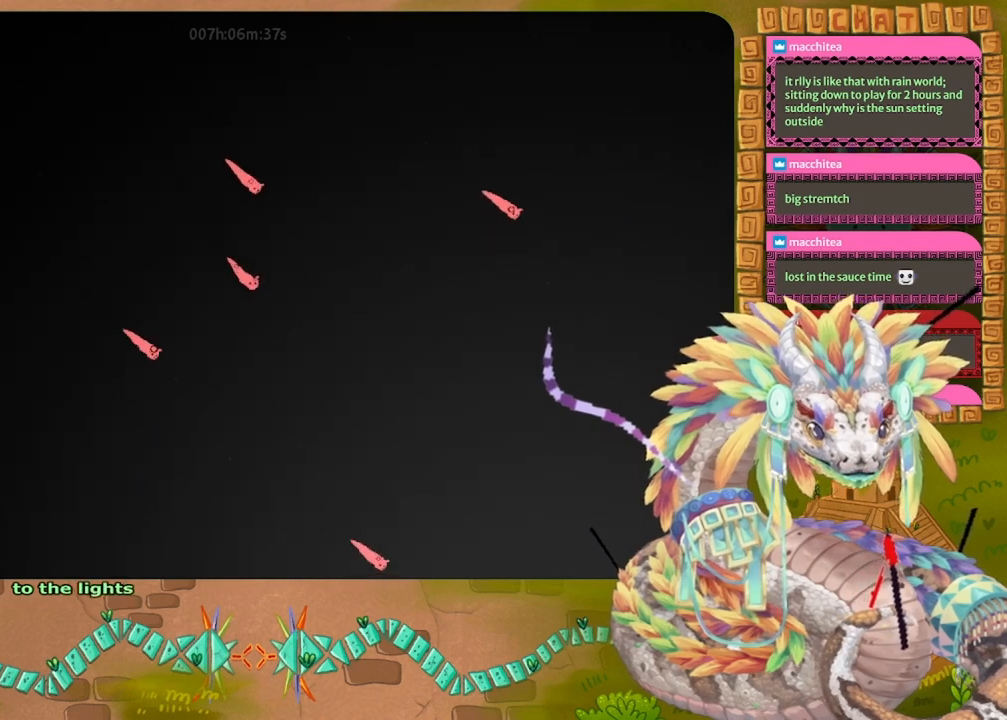
{"keys": ["down", "jump", "right"], "events": [[433, "jump", "down"]]}
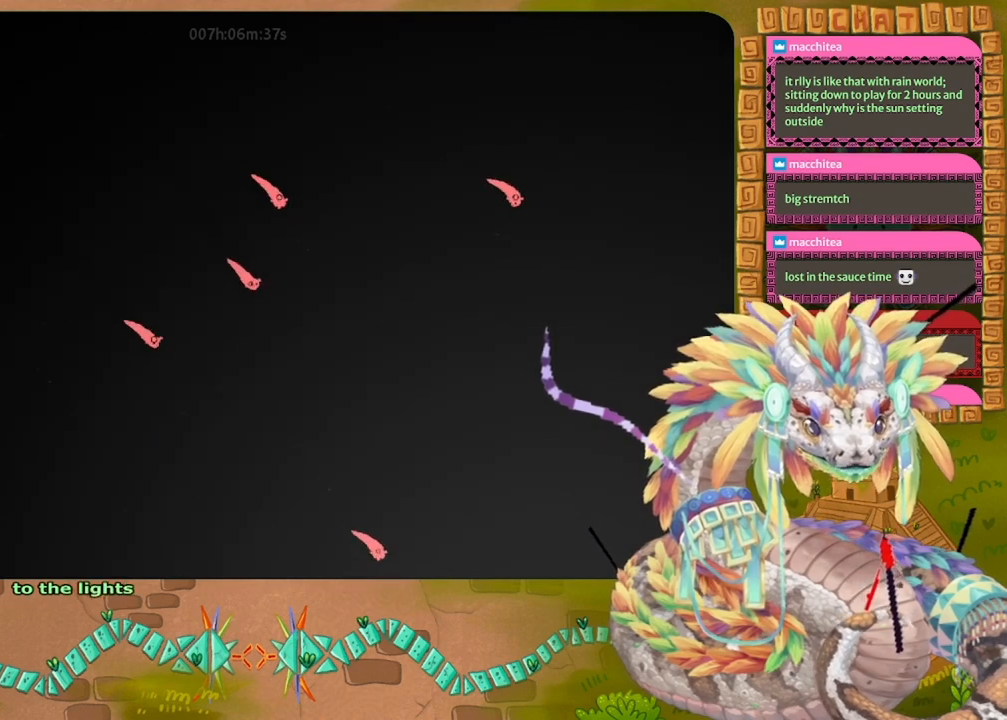
{"keys": ["down", "jump", "right"], "events": [[33, "jump", "up"], [500, "jump", "down"]]}
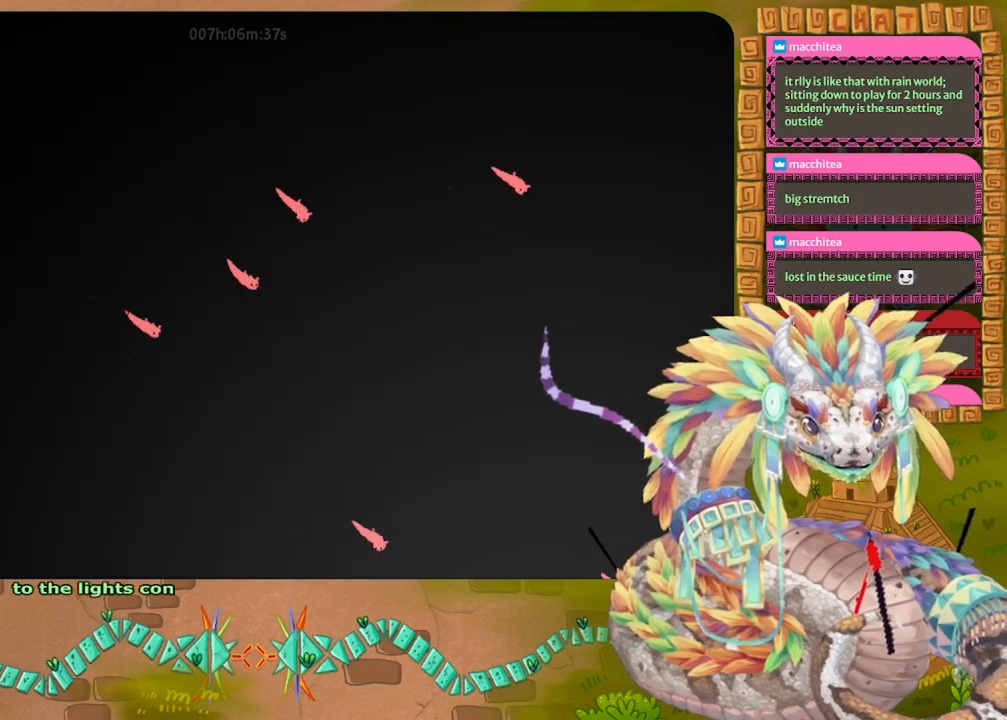
{"keys": ["down", "right"], "events": [[133, "jump", "up"]]}
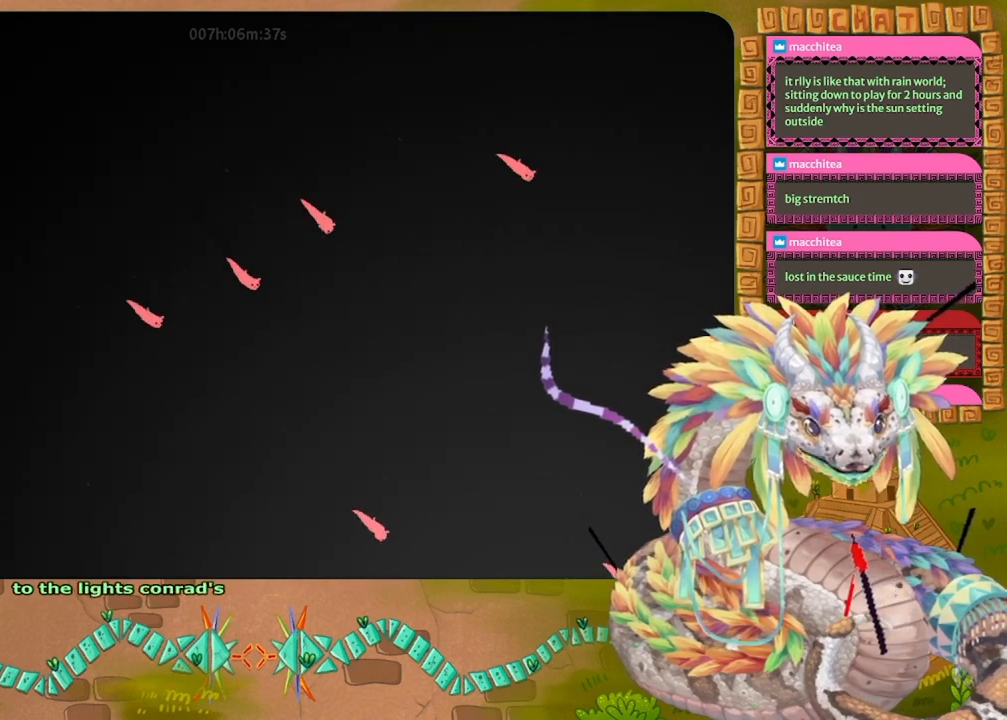
{"keys": ["down", "right"], "events": [[100, "jump", "down"], [233, "jump", "up"]]}
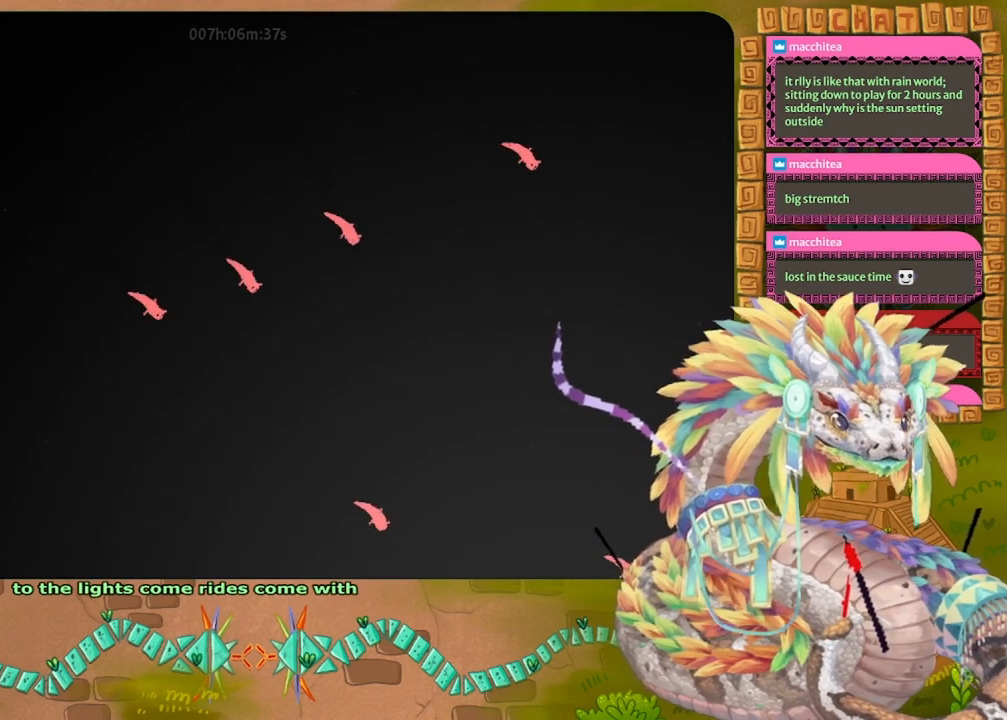
{"keys": ["down", "right"], "events": [[167, "jump", "down"], [267, "jump", "up"]]}
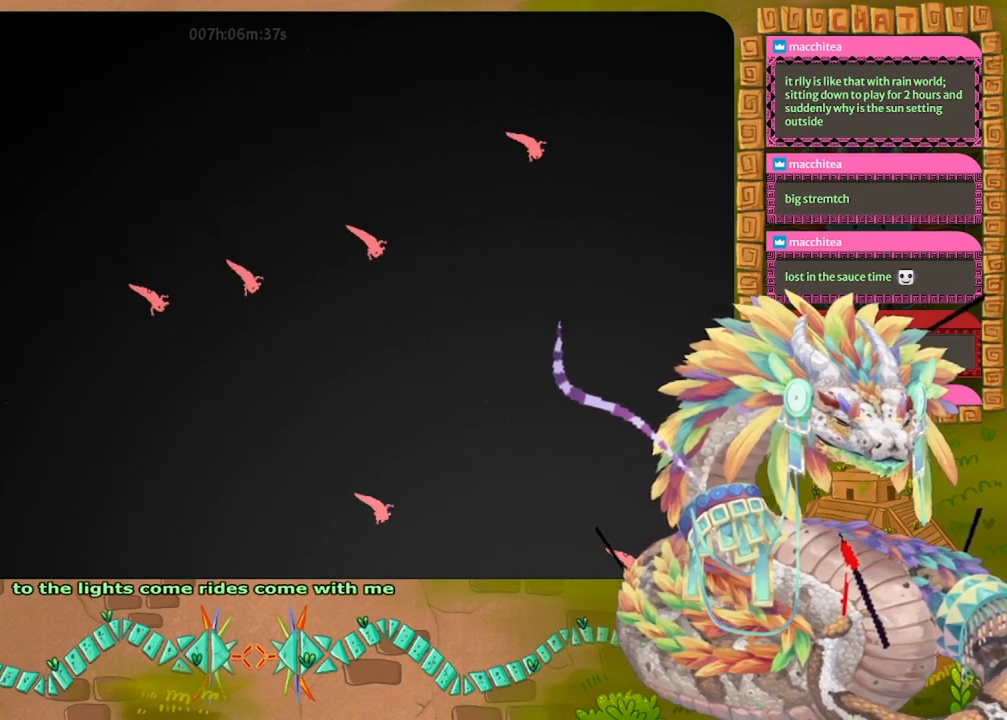
{"keys": ["down", "right"], "events": [[200, "jump", "down"], [300, "jump", "up"]]}
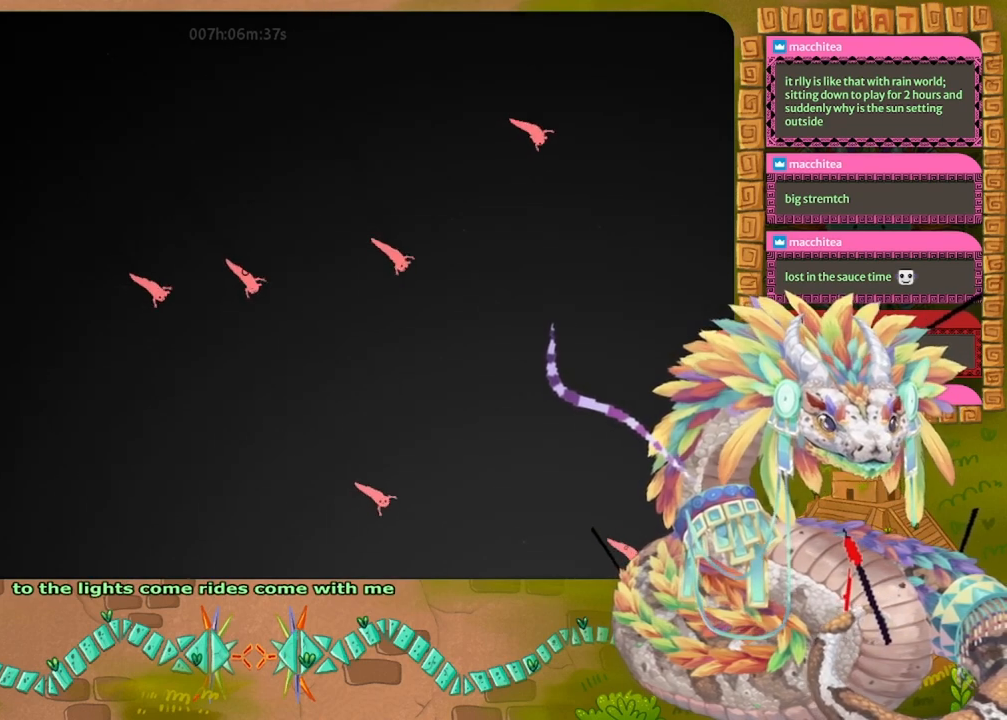
{"keys": ["down", "right"], "events": [[233, "jump", "down"], [333, "jump", "up"]]}
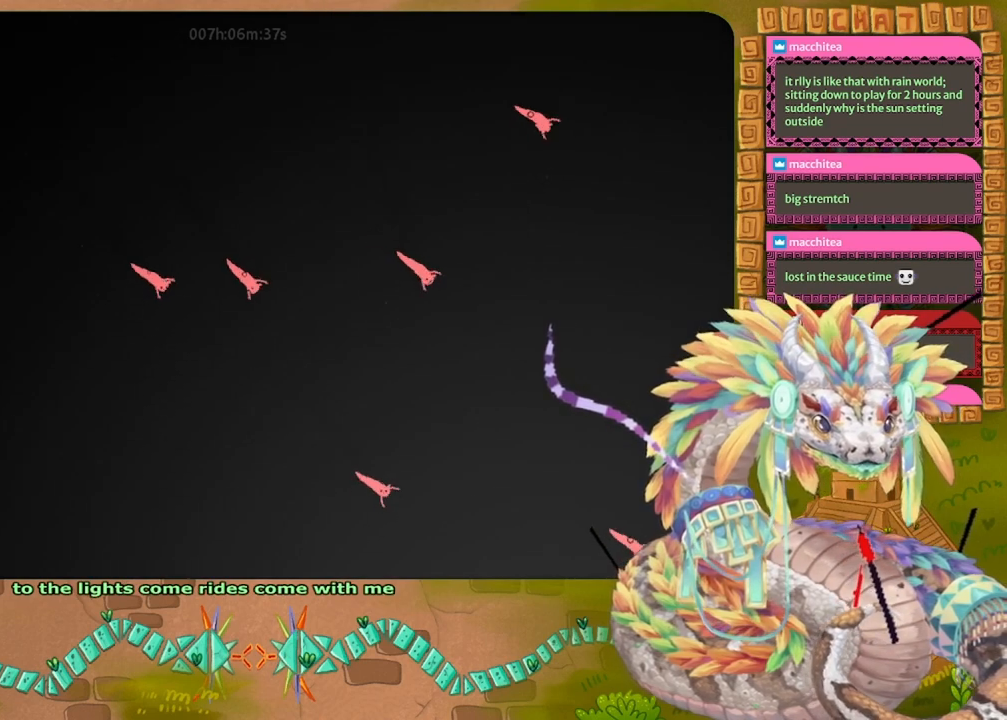
{"keys": ["down", "right"], "events": [[267, "jump", "down"], [367, "jump", "up"]]}
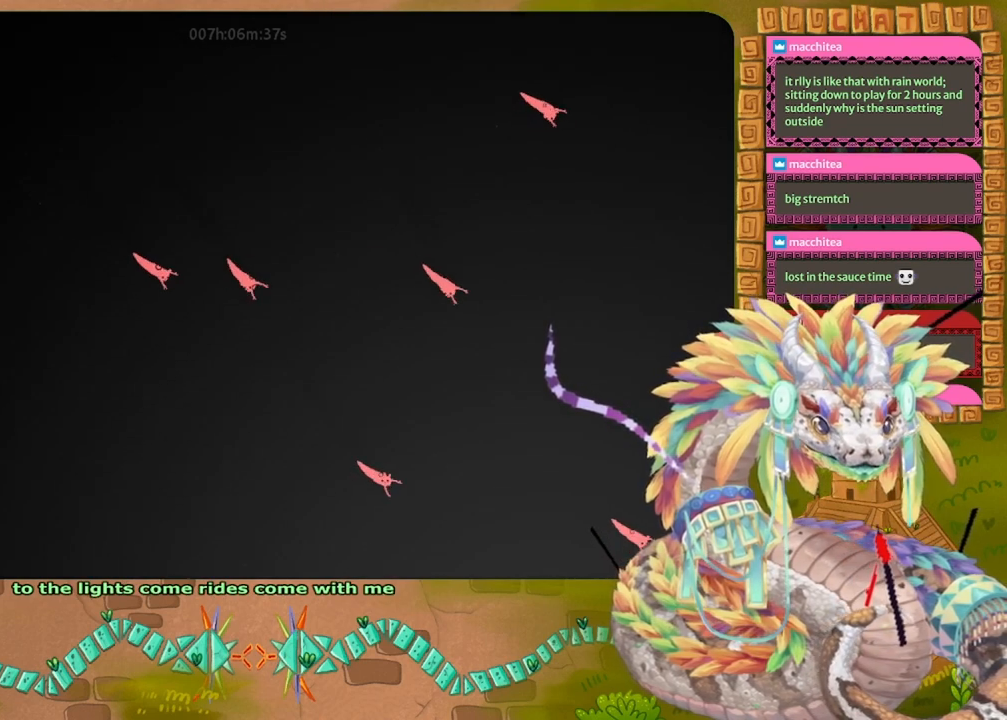
{"keys": ["down", "right"], "events": [[367, "jump", "down"], [467, "jump", "up"]]}
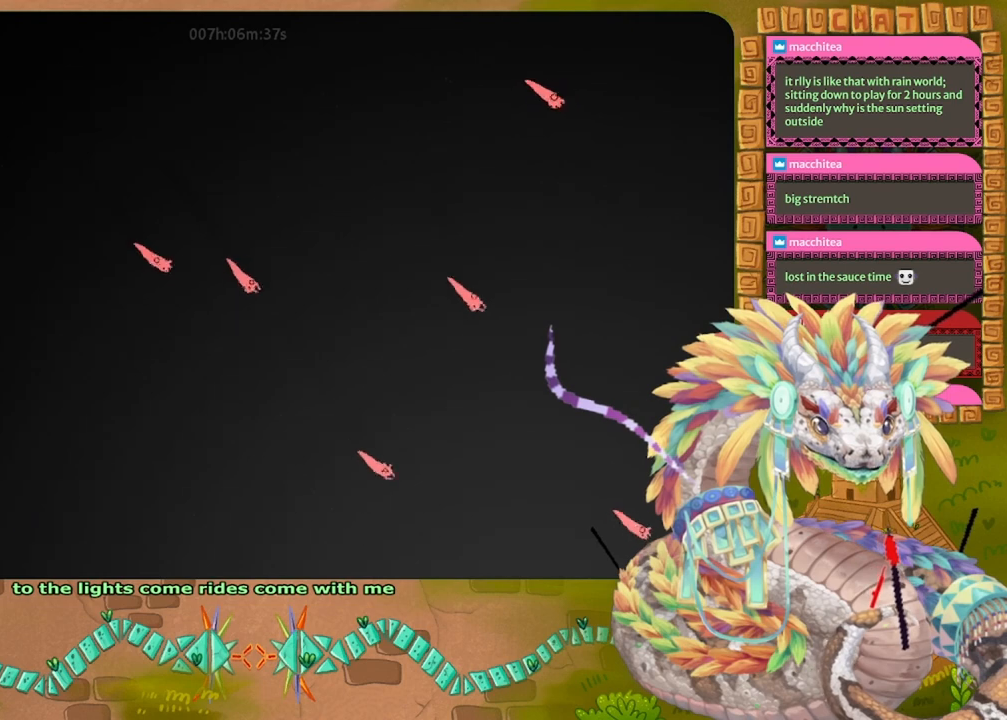
{"keys": ["down", "jump", "right"], "events": [[33, "down", "up"], [200, "down", "down"], [367, "jump", "down"]]}
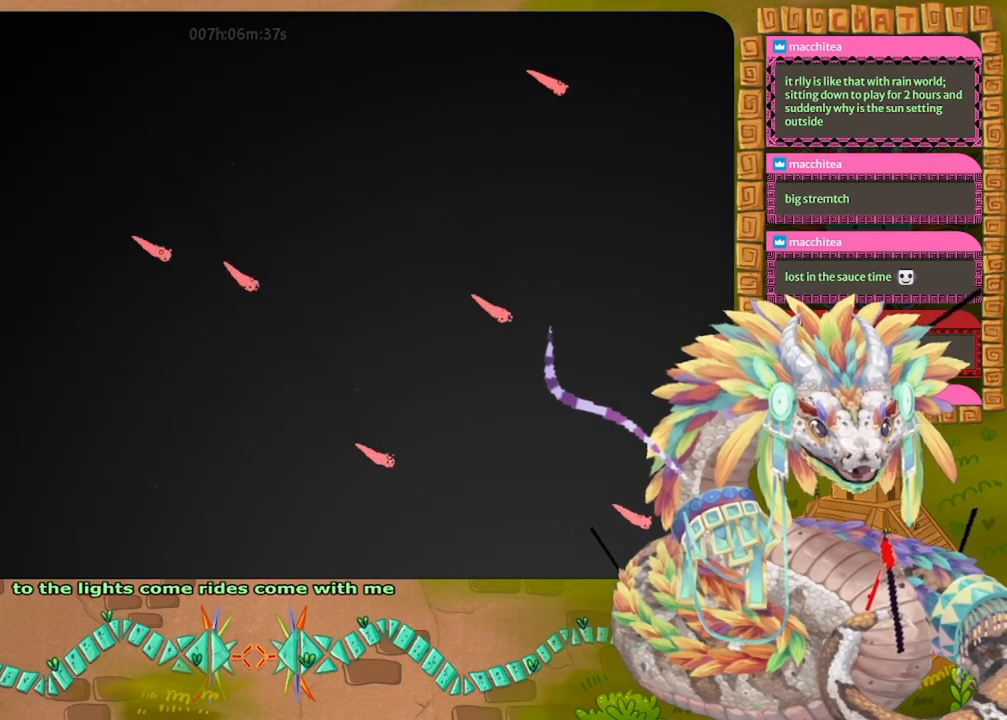
{"keys": ["down", "right"], "events": [[67, "jump", "up"]]}
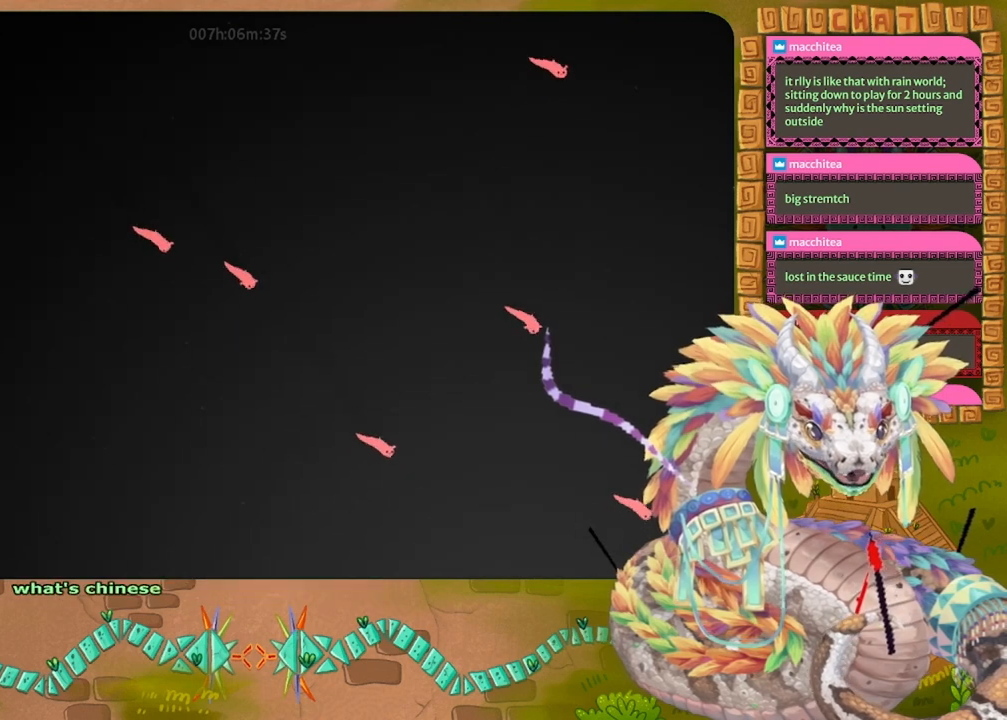
{"keys": ["down", "right"], "events": [[33, "jump", "down"], [167, "jump", "up"]]}
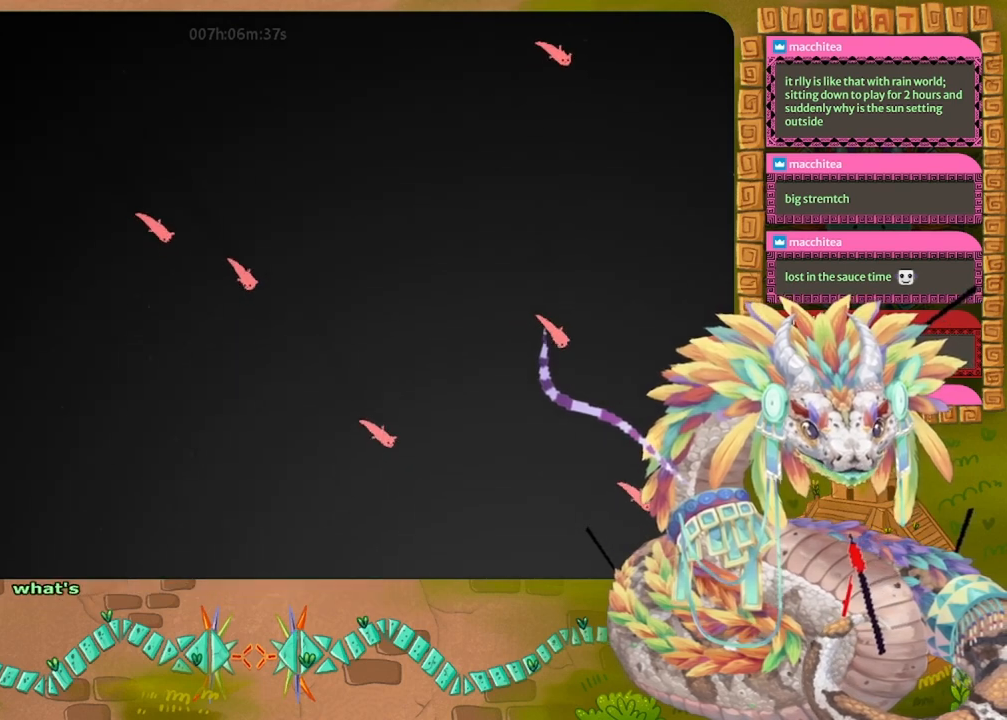
{"keys": ["down", "right"], "events": [[67, "jump", "down"], [200, "jump", "up"]]}
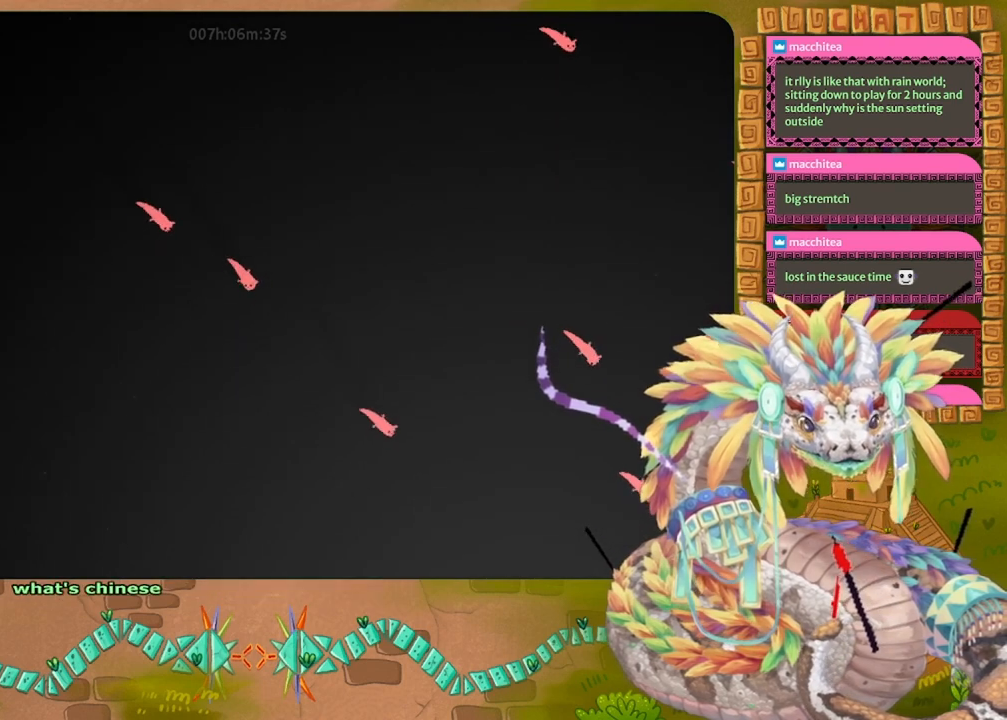
{"keys": ["down", "right"], "events": [[100, "jump", "down"], [200, "jump", "up"]]}
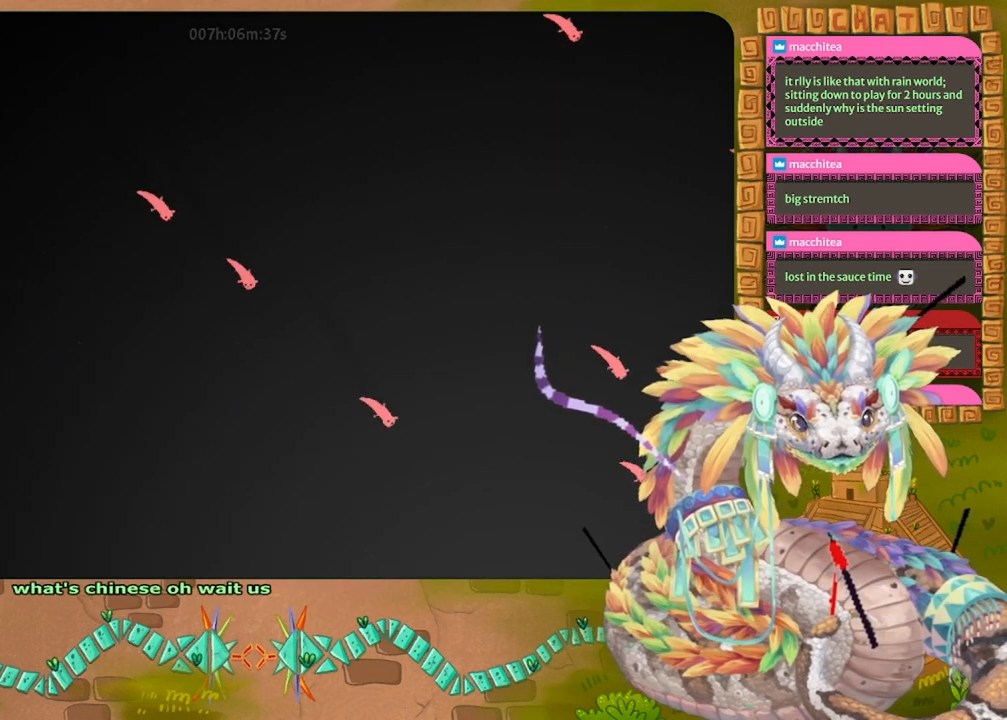
{"keys": ["down", "right"], "events": [[100, "jump", "down"], [200, "jump", "up"]]}
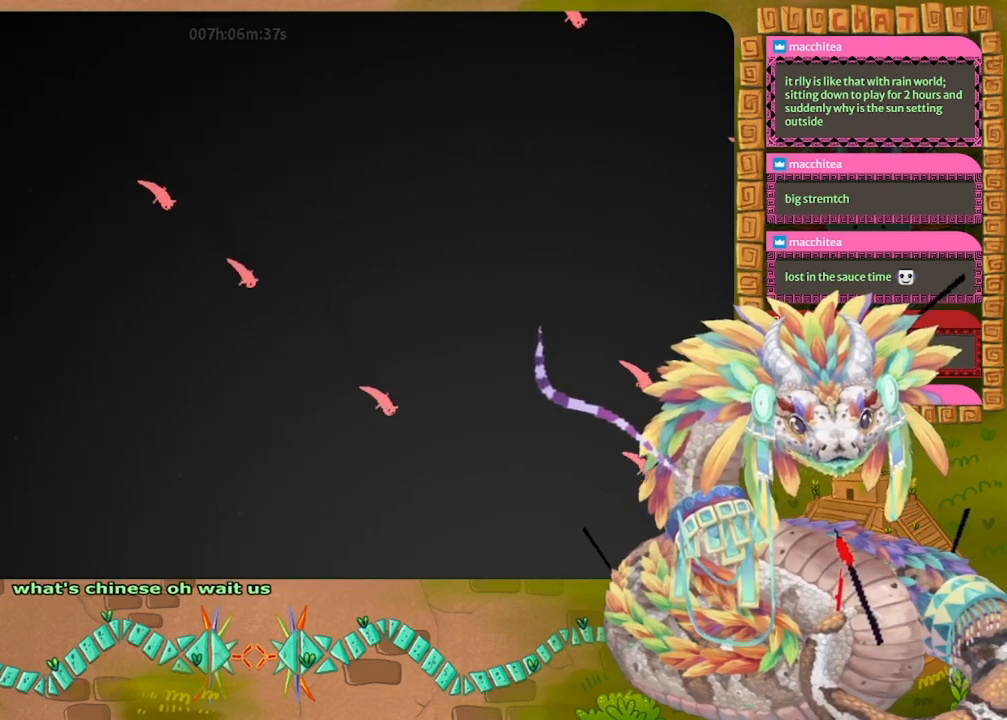
{"keys": ["down", "right"], "events": [[100, "jump", "down"], [233, "jump", "up"]]}
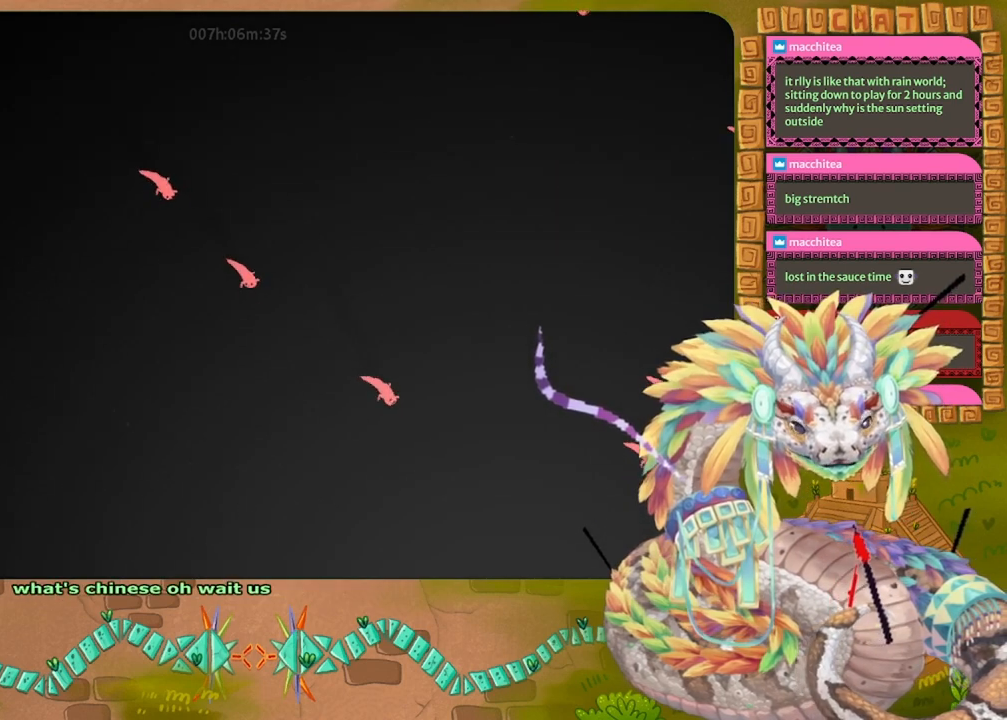
{"keys": ["down", "right"], "events": [[133, "jump", "down"], [300, "jump", "up"]]}
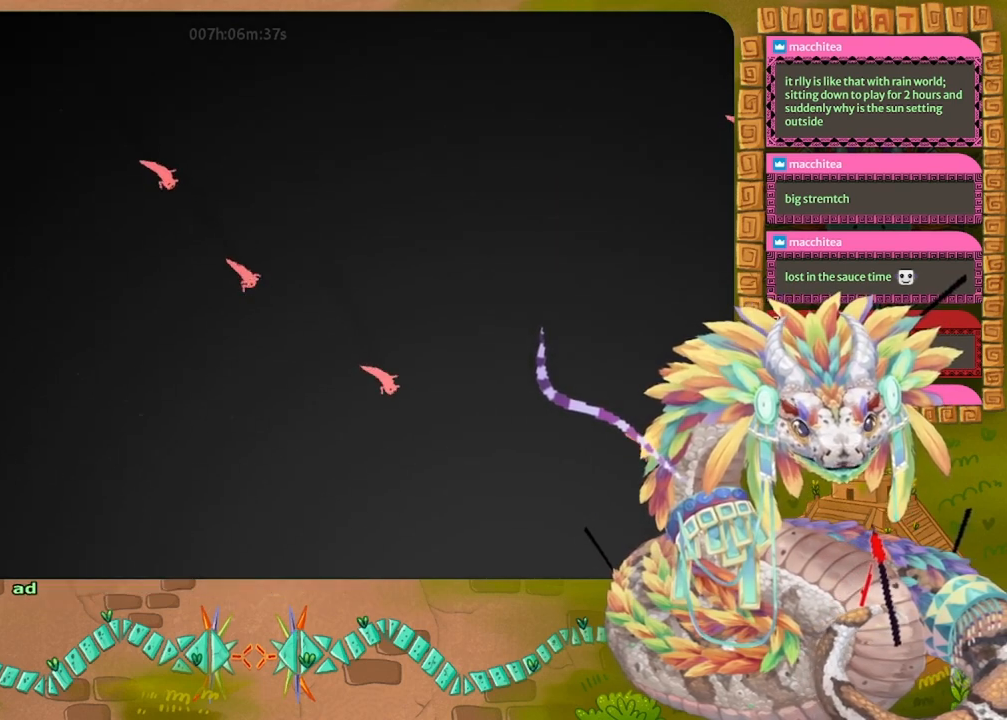
{"keys": ["down", "right", "throw"], "events": [[133, "jump", "down"], [300, "jump", "up"], [467, "throw", "down"]]}
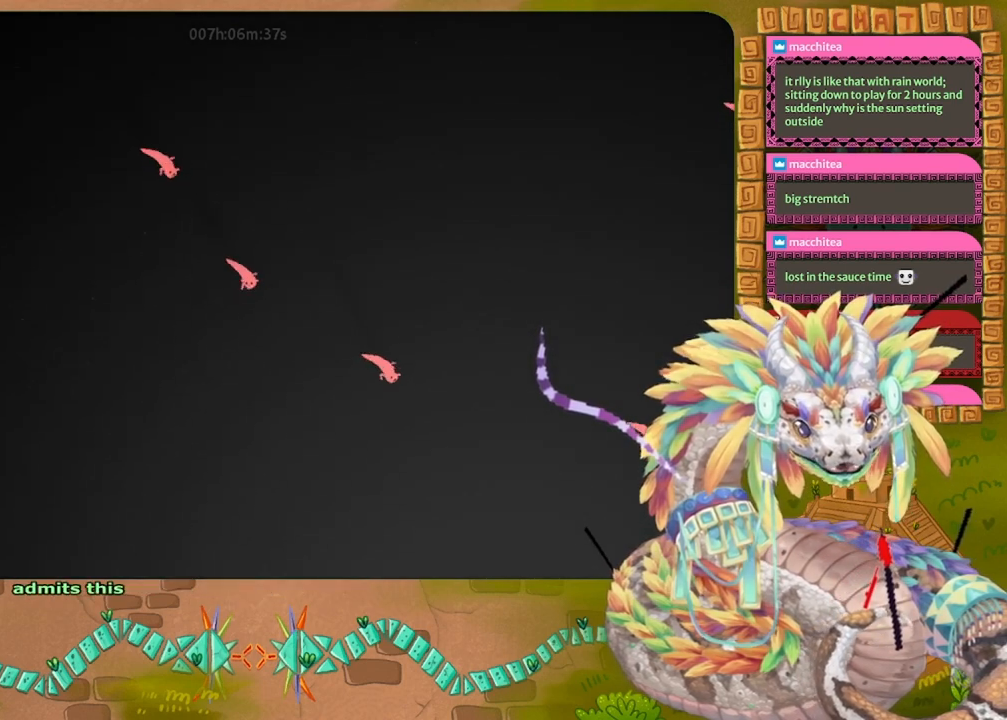
{"keys": ["down", "right", "throw"]}